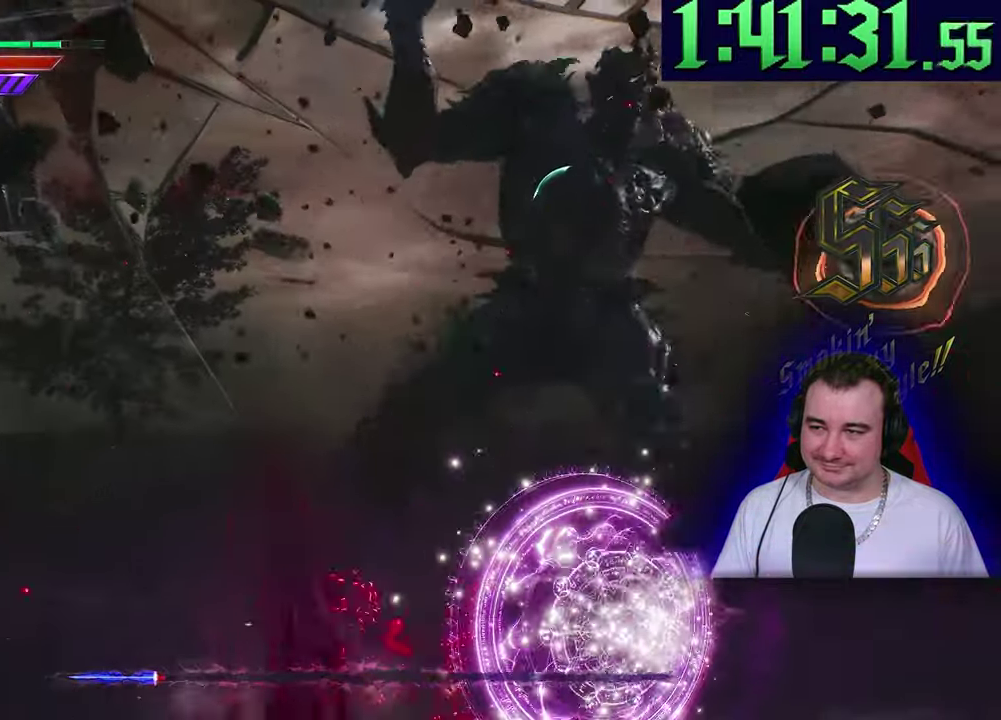
Gameplay with a controller (PlayStation layout); each line is a JSON object with the inputs held at the frame after it. This overlay highlights the sticks when they move; stick clicks (L3) are not distinguishable. Not read: CIRCLE CROSS DPAD_DOWN DPAD_LEFT DPAD_RIGHT DPAD_UP L2 L3 R1 R3 SQUARE START TOUCHPAD TRIANGLE.
{"buttons": ["L1"], "left_stick": "center"}
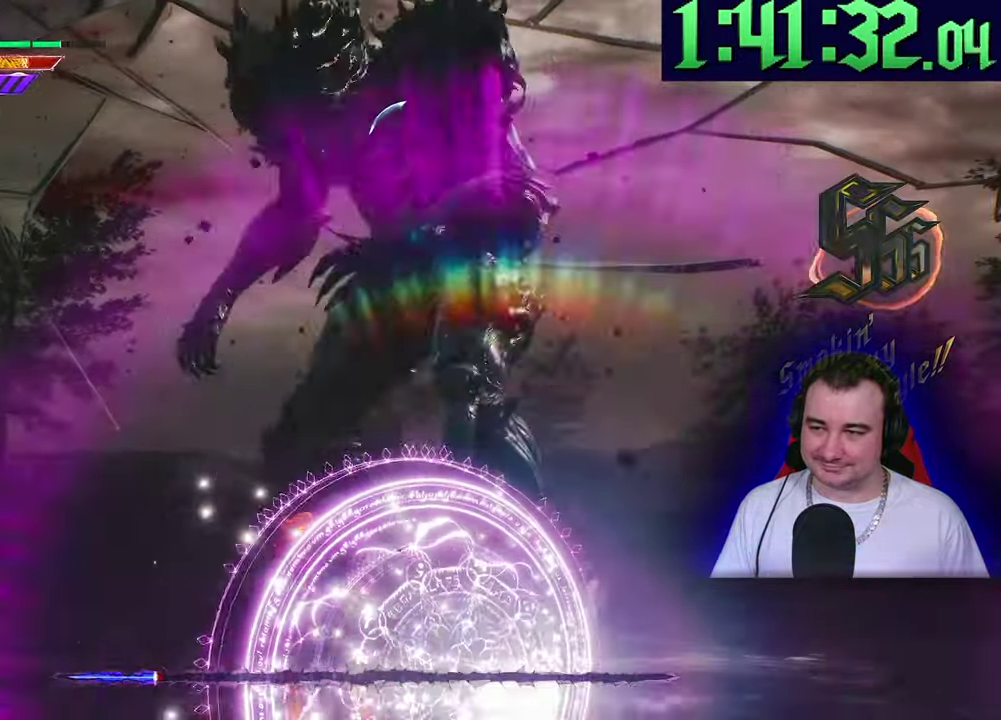
{"buttons": ["L1"], "left_stick": "center"}
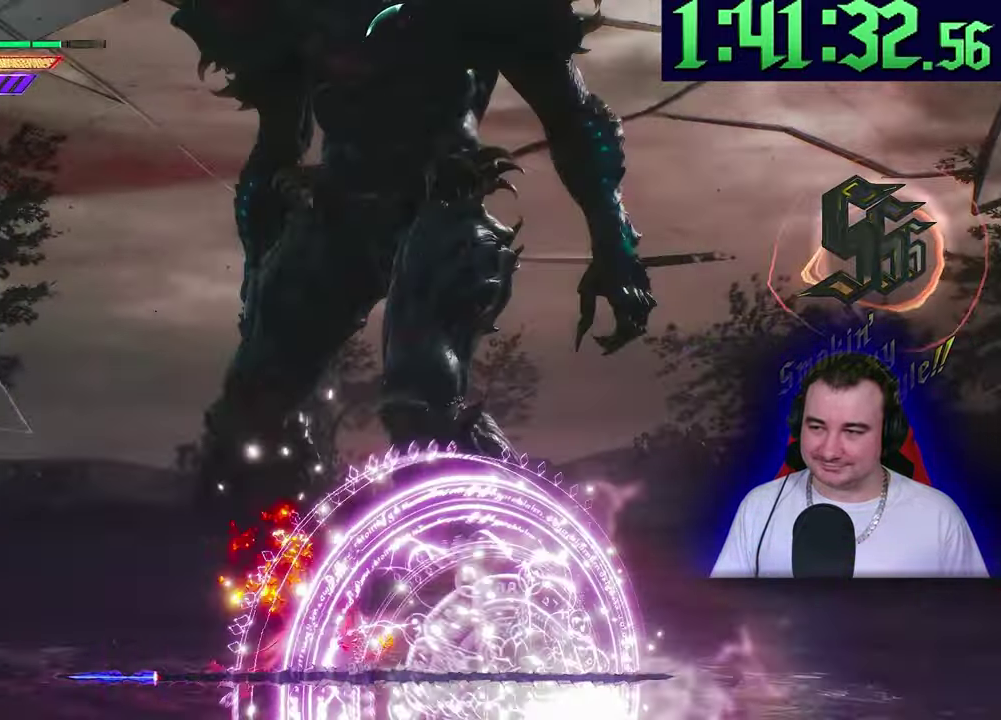
{"buttons": ["L1"], "left_stick": "center"}
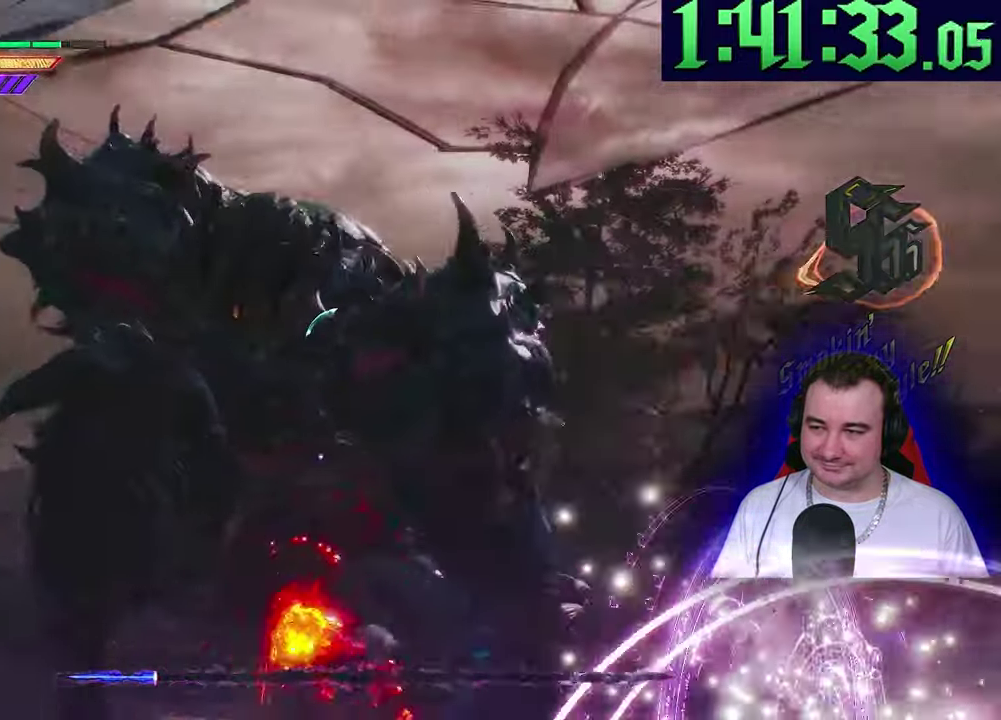
{"buttons": ["L1"], "left_stick": "center"}
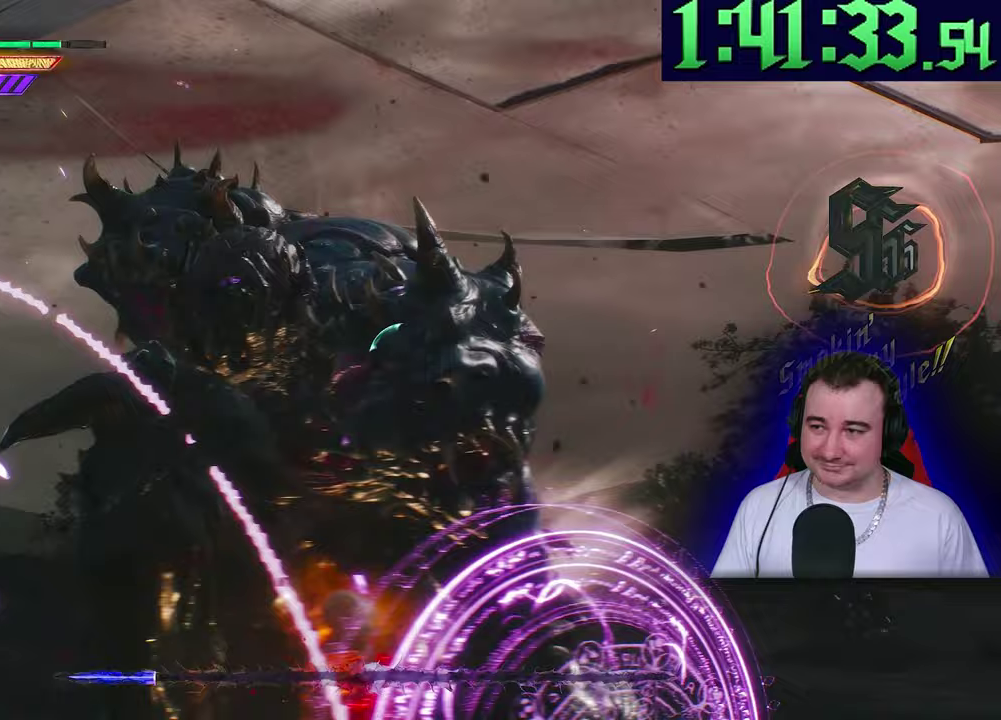
{"buttons": ["L1"], "left_stick": "center"}
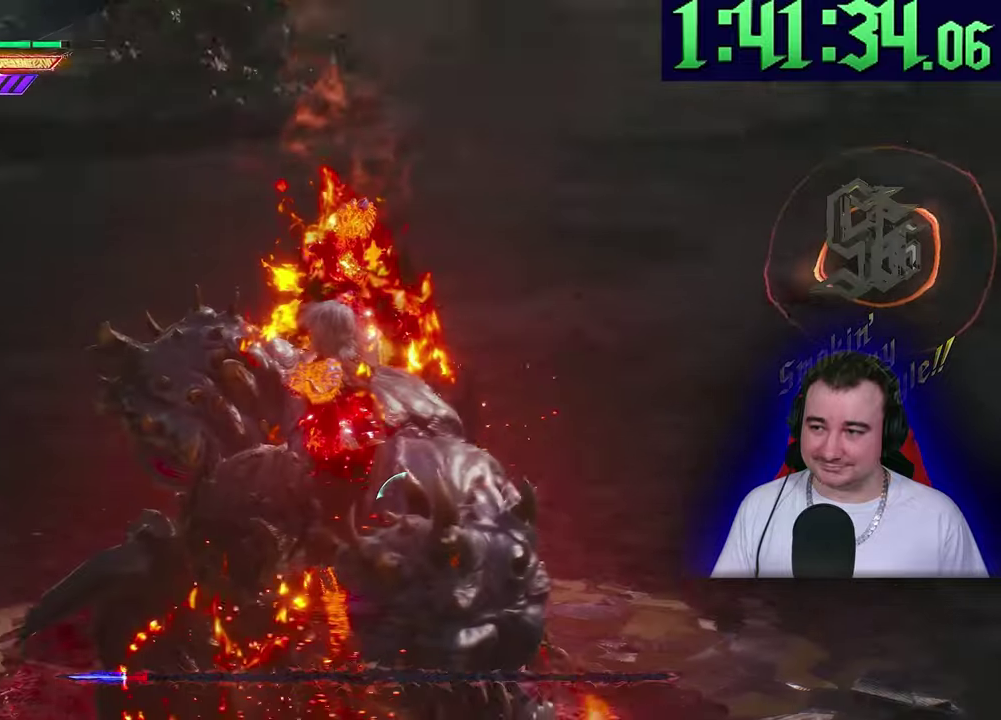
{"buttons": [], "left_stick": "center"}